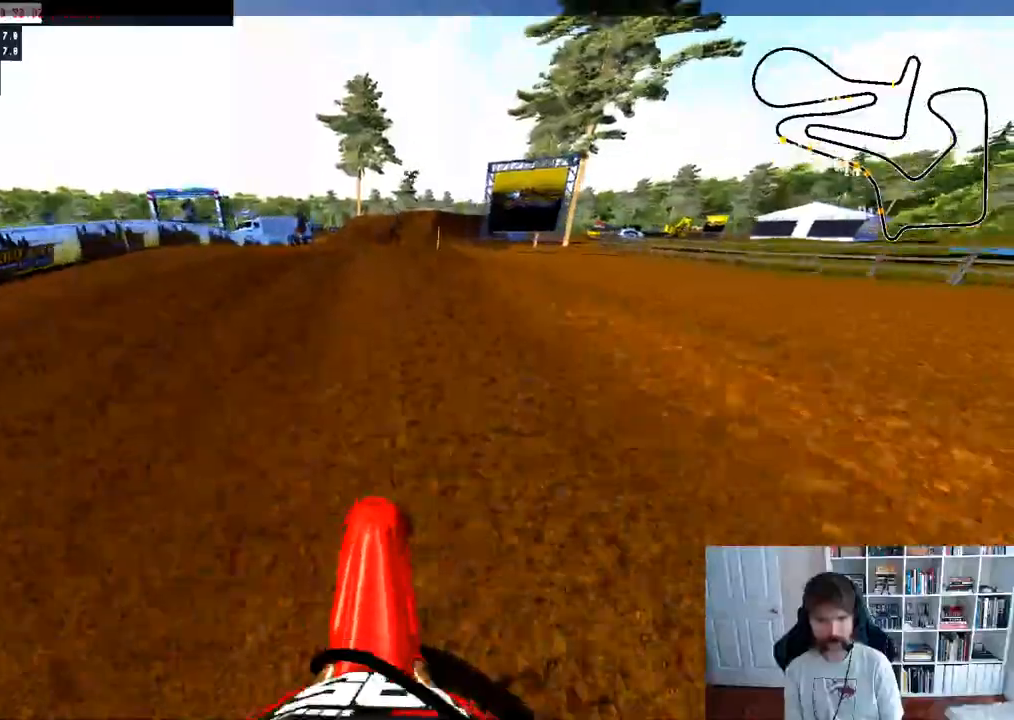
Gameplay with a controller (Xbox layout); each line is a JSON object with the inputs held at the frame after it. "events" lists button and stick changes between this image and that frame as [ms after this image, input, new state], when the widget could be followed in between.
{"buttons": [], "left_stick": "center", "right_stick": "center", "events": [[83, "left_stick", "right"], [217, "R2", "up"], [350, "left_stick", "center"]]}
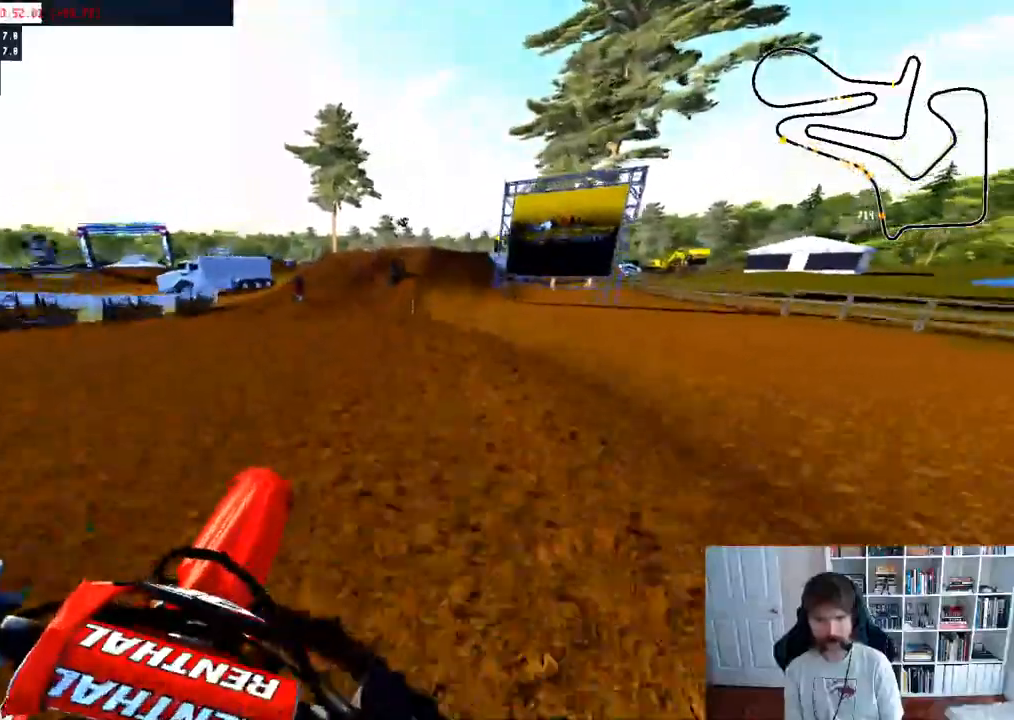
{"buttons": ["R2"], "left_stick": "right", "right_stick": "center", "events": [[217, "R2", "down"], [333, "left_stick", "right"], [367, "R2", "up"], [467, "R2", "down"]]}
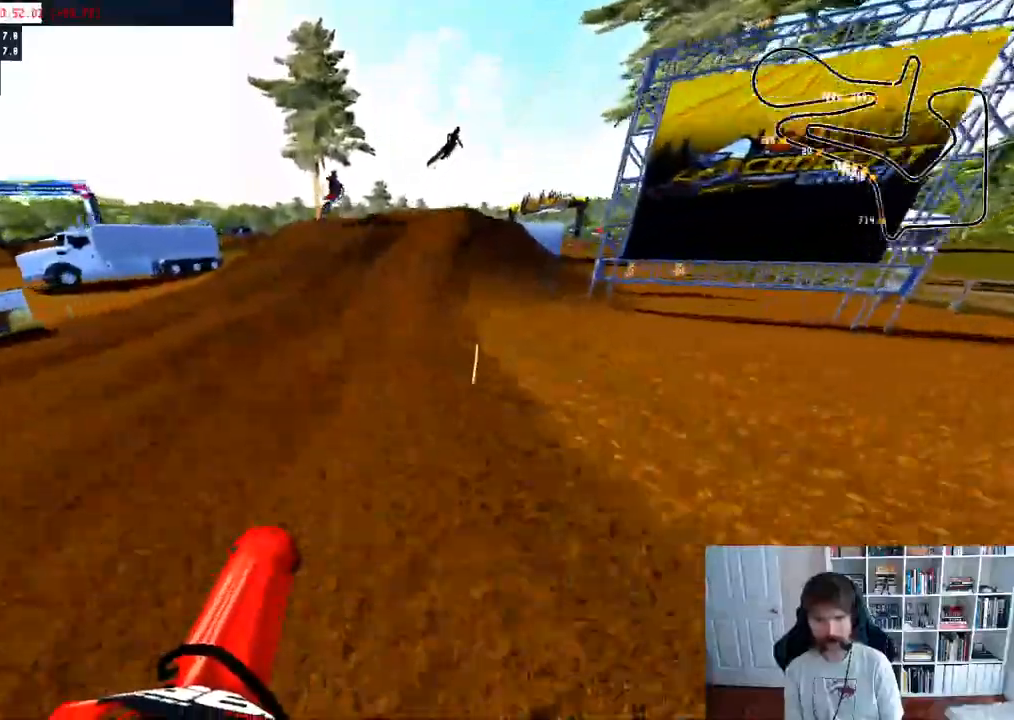
{"buttons": ["R2"], "left_stick": "center", "right_stick": "center", "events": [[67, "left_stick", "center"], [100, "R2", "up"], [133, "left_stick", "right"], [217, "R2", "down"], [267, "left_stick", "center"]]}
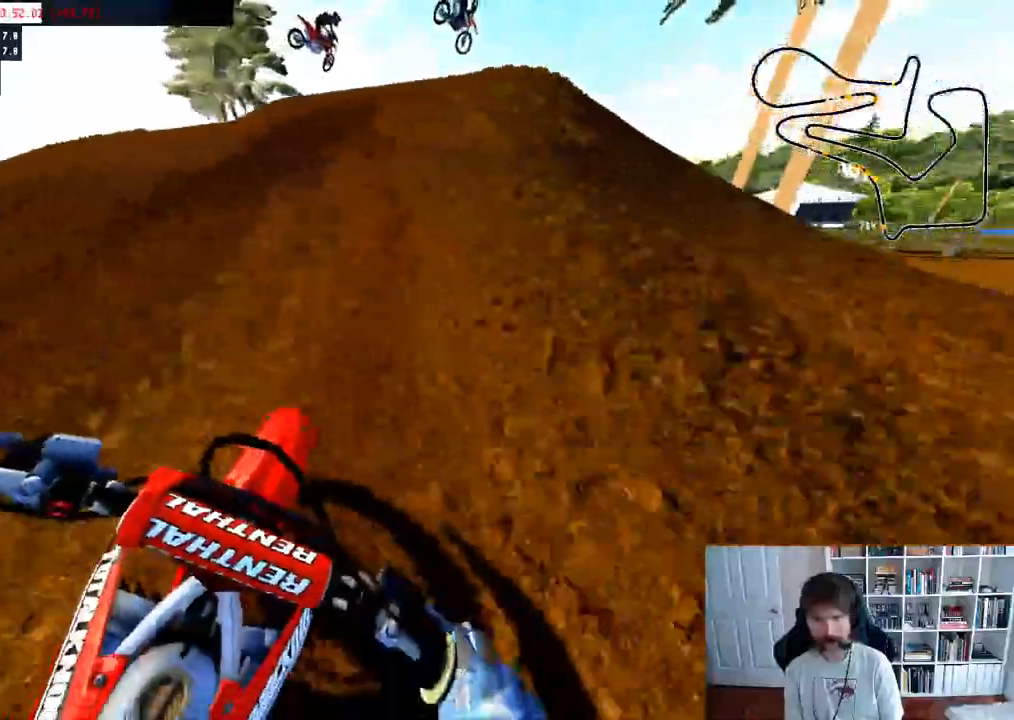
{"buttons": [], "left_stick": "center", "right_stick": "left", "events": [[150, "left_stick", "right"], [200, "right_stick", "left"], [283, "R2", "up"], [383, "left_stick", "center"]]}
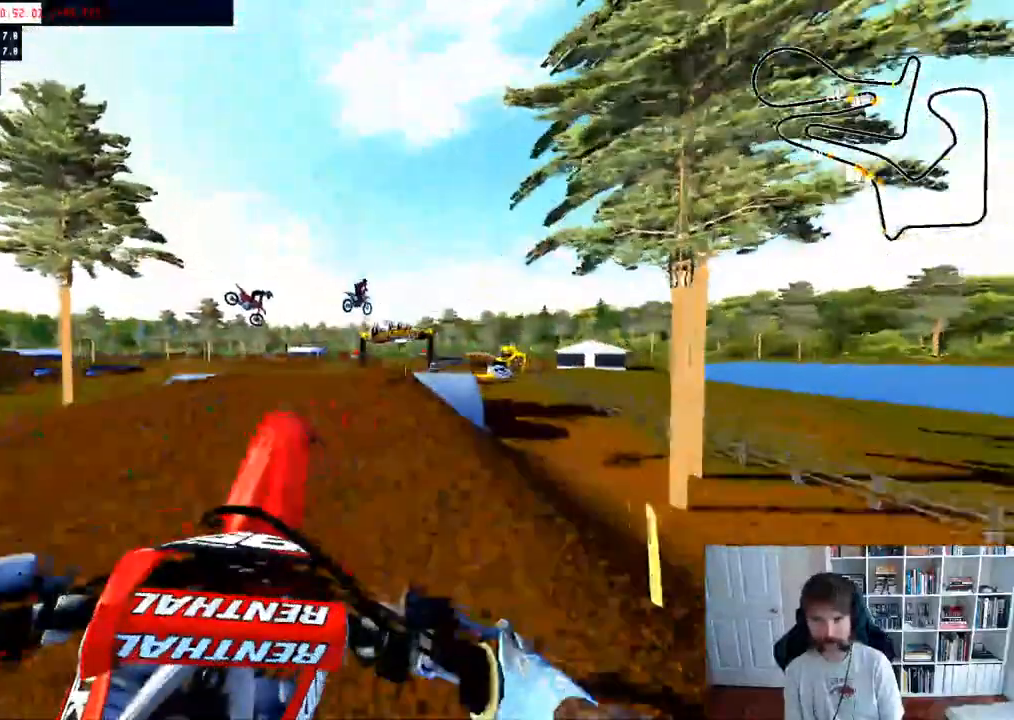
{"buttons": [], "left_stick": "down", "right_stick": "center"}
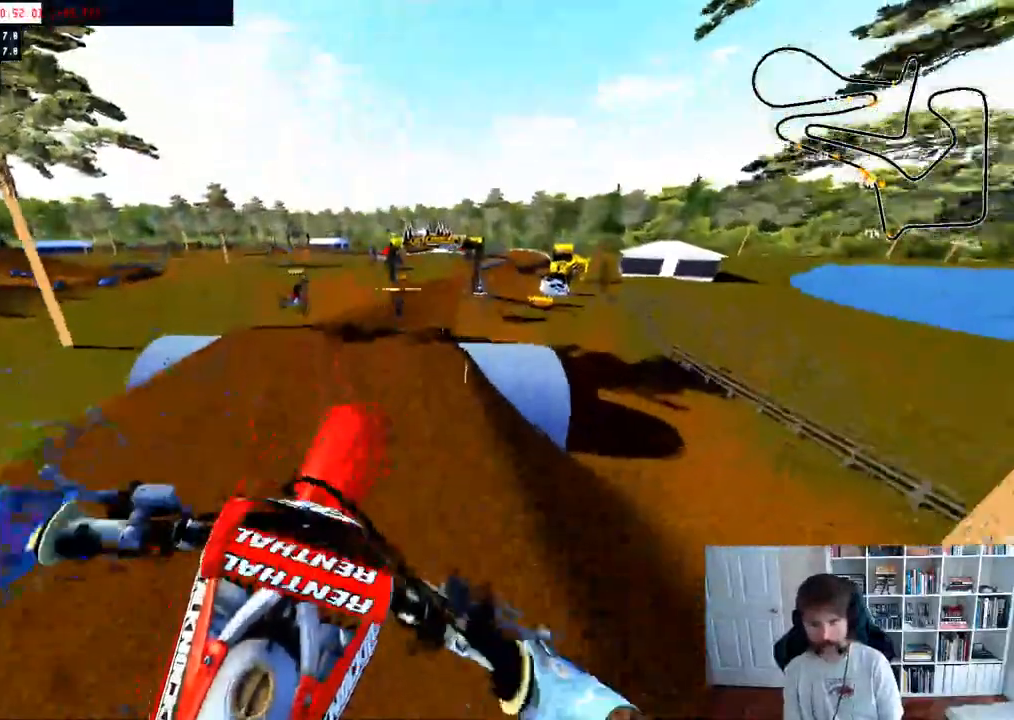
{"buttons": ["R2"], "left_stick": "down", "right_stick": "up", "events": [[117, "R2", "down"], [250, "right_stick", "up"]]}
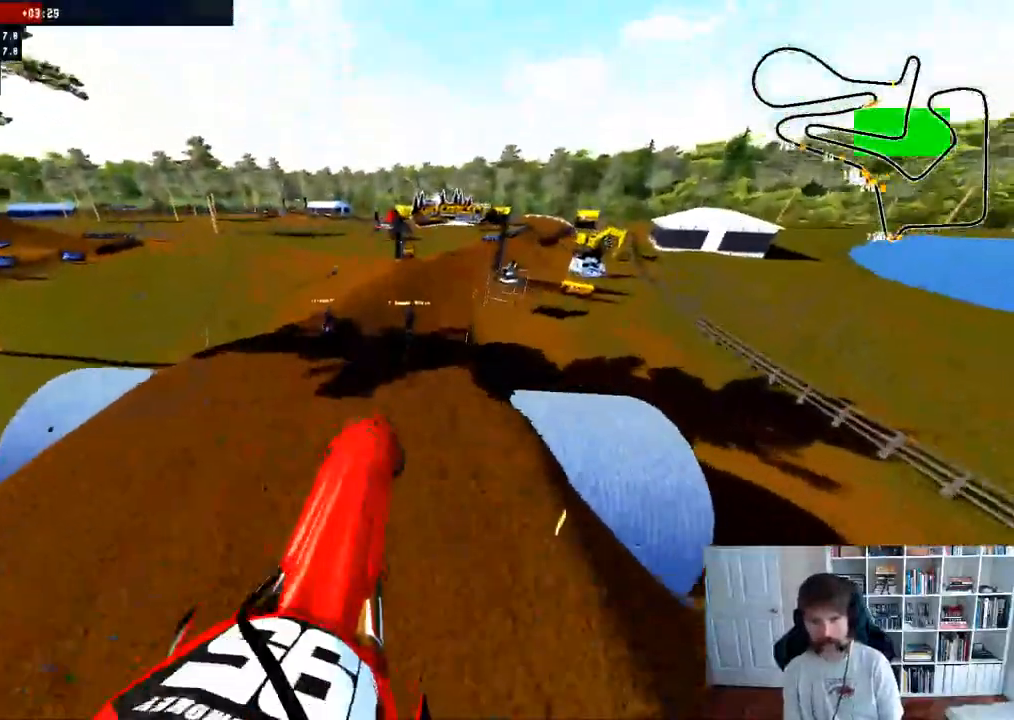
{"buttons": ["R2"], "left_stick": "down", "right_stick": "up"}
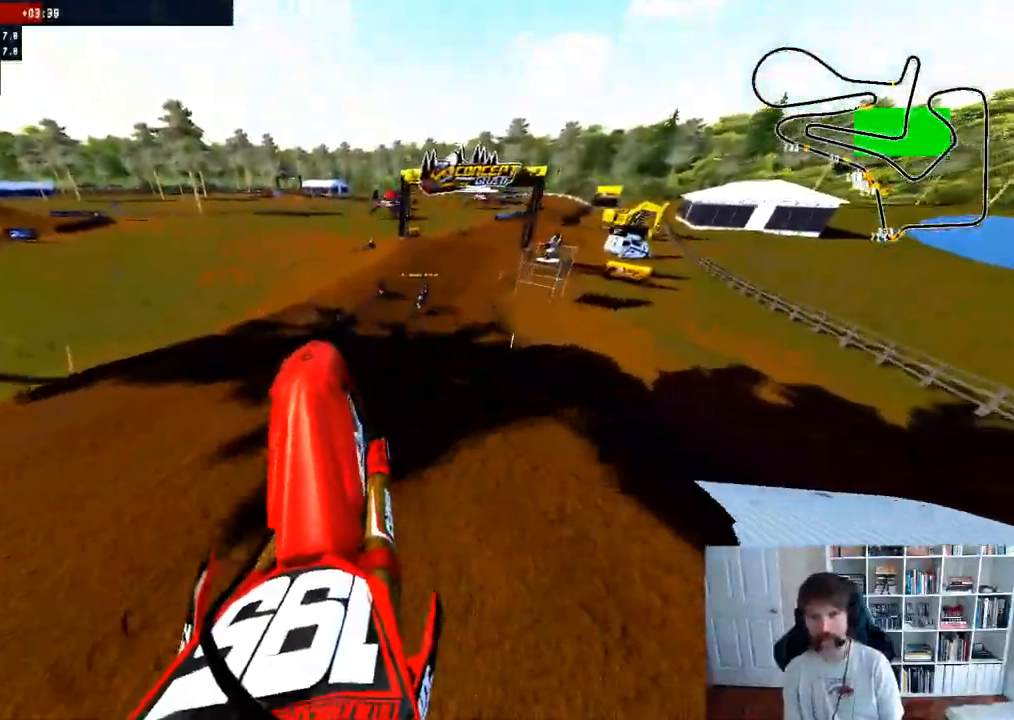
{"buttons": ["R2"], "left_stick": "center", "right_stick": "center", "events": [[50, "left_stick", "down-right"], [117, "right_stick", "center"], [167, "R3", "down"], [167, "left_stick", "center"], [300, "R3", "up"]]}
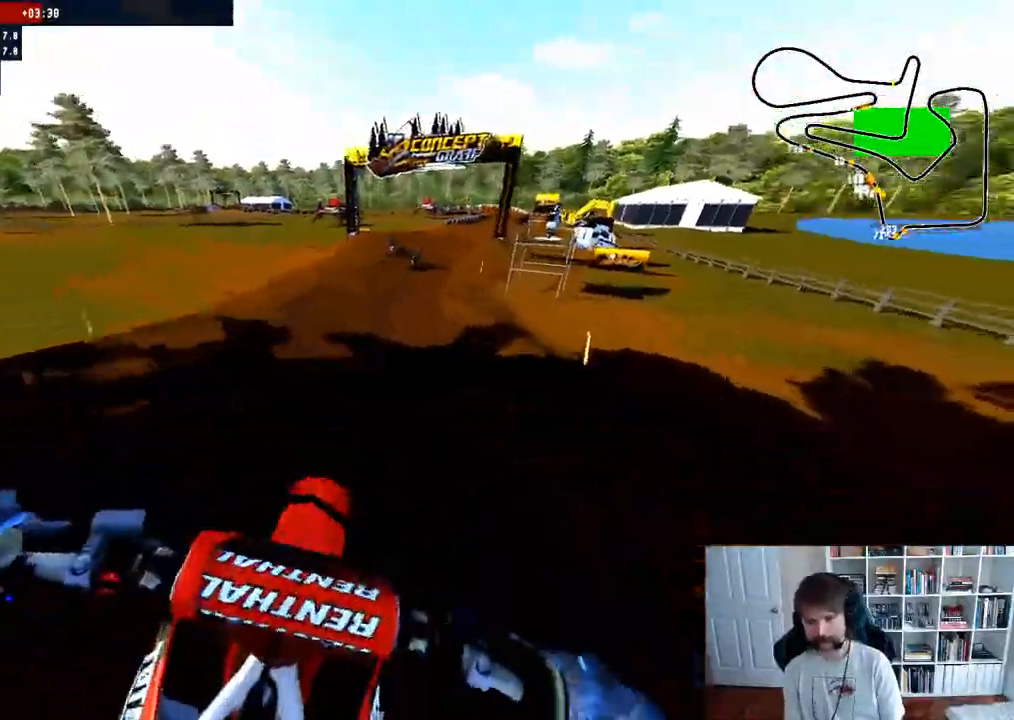
{"buttons": ["R2"], "left_stick": "center", "right_stick": "down", "events": [[267, "left_stick", "right"], [383, "left_stick", "center"], [417, "right_stick", "down"]]}
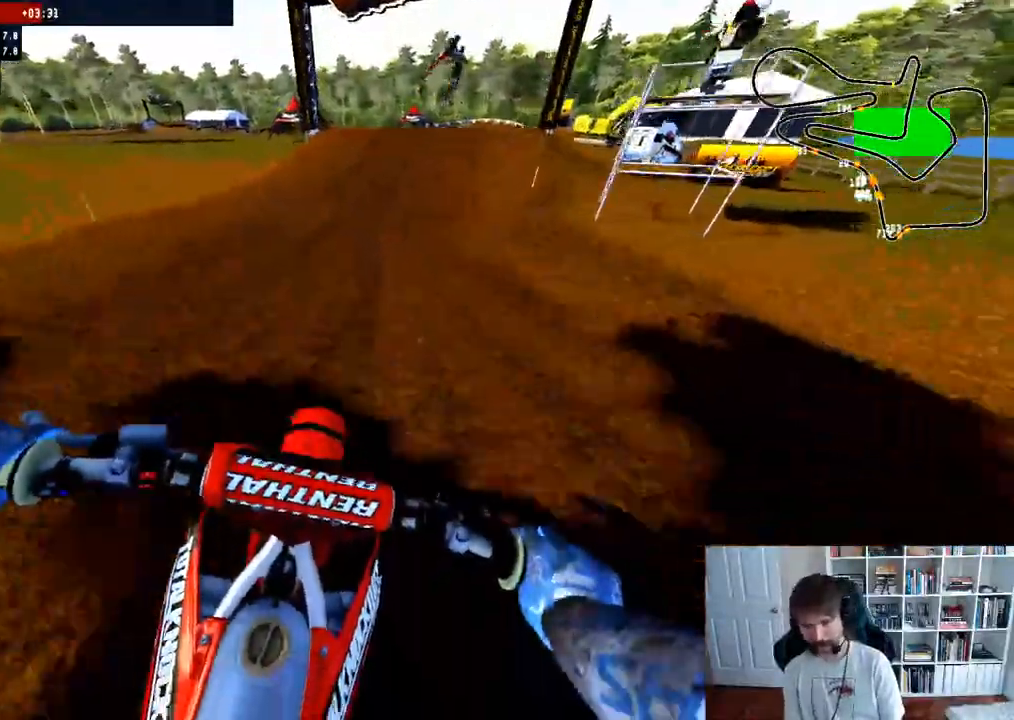
{"buttons": ["R2"], "left_stick": "center", "right_stick": "down", "events": []}
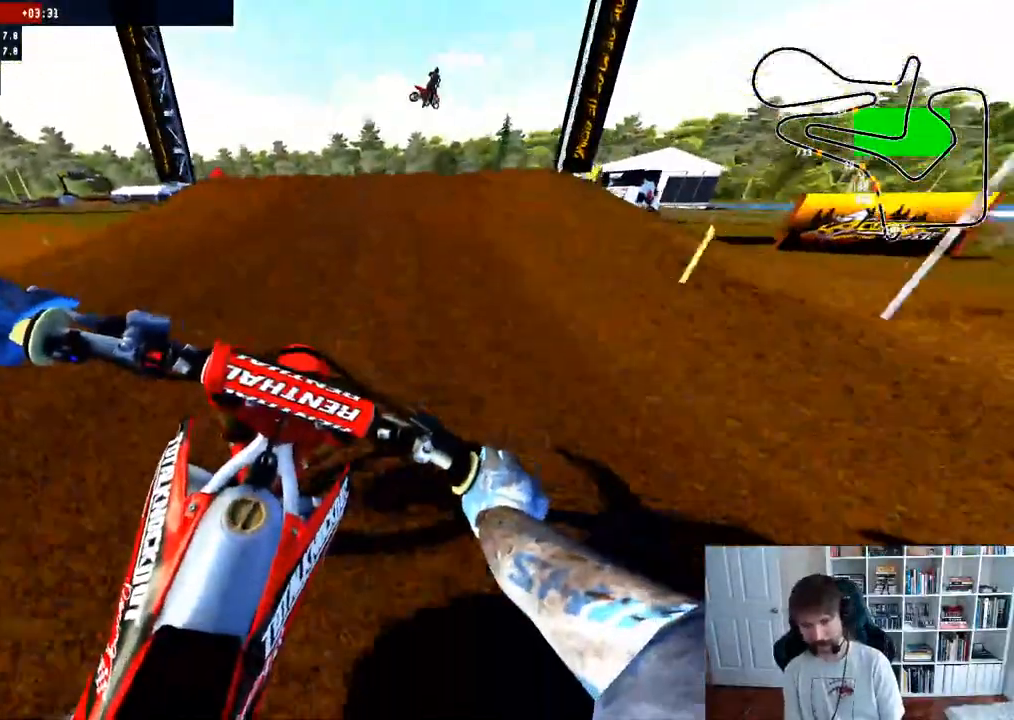
{"buttons": ["R2"], "left_stick": "down-right", "right_stick": "up", "events": [[233, "R3", "down"], [233, "right_stick", "center"], [367, "right_stick", "up-right"], [383, "R3", "up"], [383, "left_stick", "down-right"], [467, "right_stick", "up"]]}
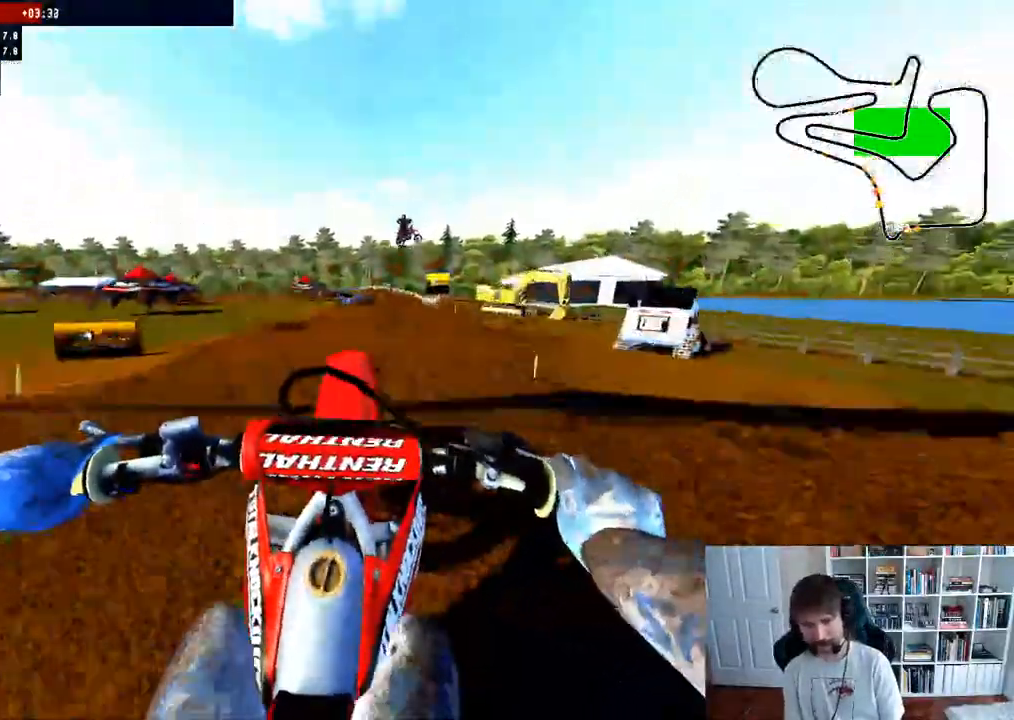
{"buttons": [], "left_stick": "up", "right_stick": "center", "events": [[17, "left_stick", "down"], [167, "R2", "up"], [167, "left_stick", "center"], [167, "right_stick", "center"], [217, "A", "down"], [300, "left_stick", "up"], [500, "A", "up"]]}
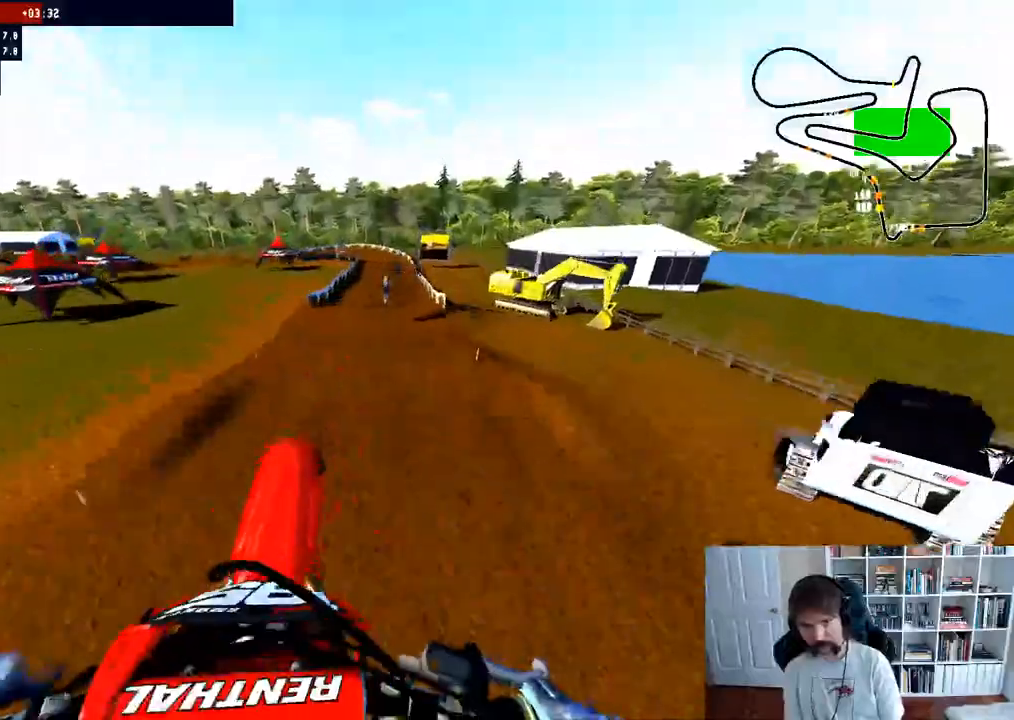
{"buttons": ["R2", "DPAD_DOWN"], "left_stick": "center", "right_stick": "center", "events": [[33, "R2", "down"], [33, "left_stick", "center"], [250, "DPAD_DOWN", "down"]]}
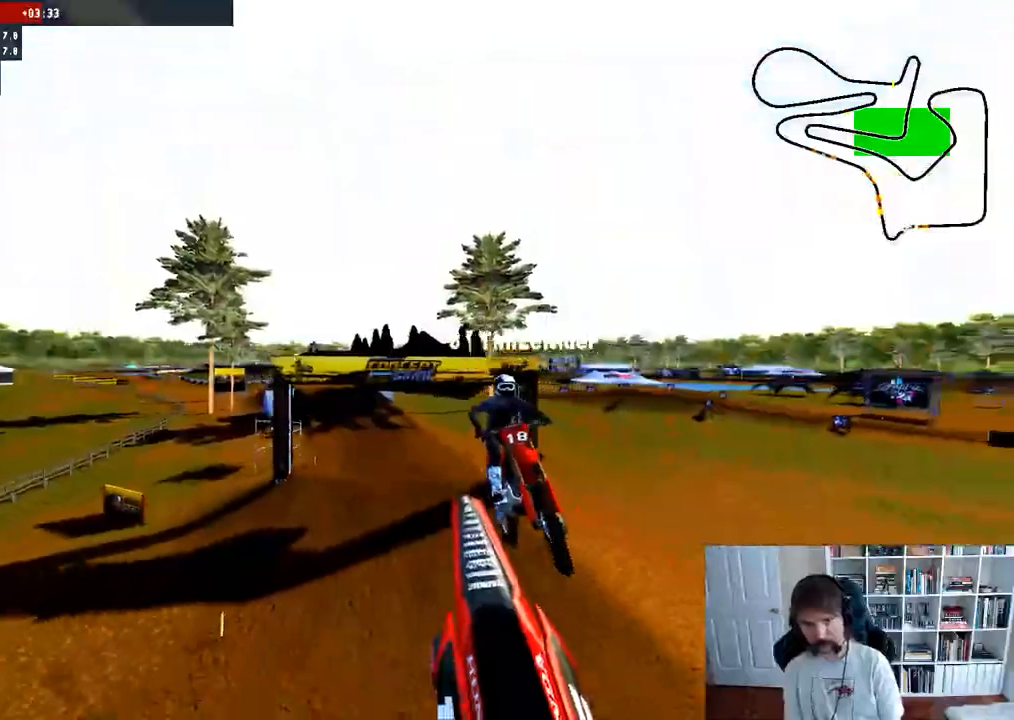
{"buttons": ["R2"], "left_stick": "down-left", "right_stick": "up", "events": [[33, "DPAD_DOWN", "up"], [300, "left_stick", "down-left"], [383, "right_stick", "up"]]}
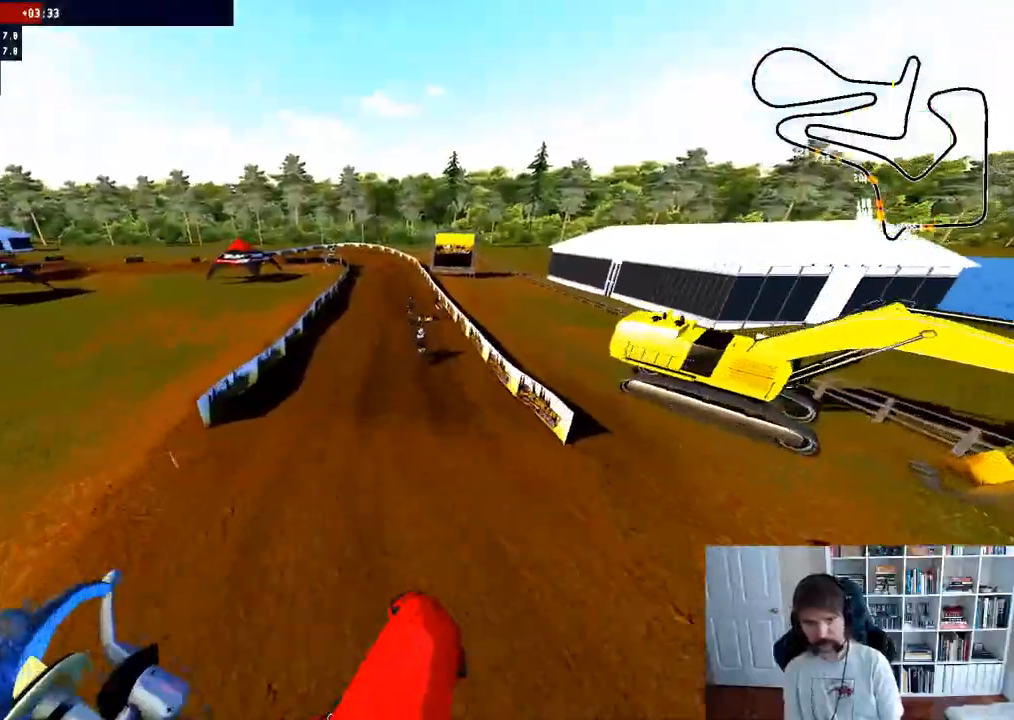
{"buttons": ["R2"], "left_stick": "center", "right_stick": "center", "events": [[167, "left_stick", "down"], [417, "left_stick", "center"], [433, "right_stick", "center"]]}
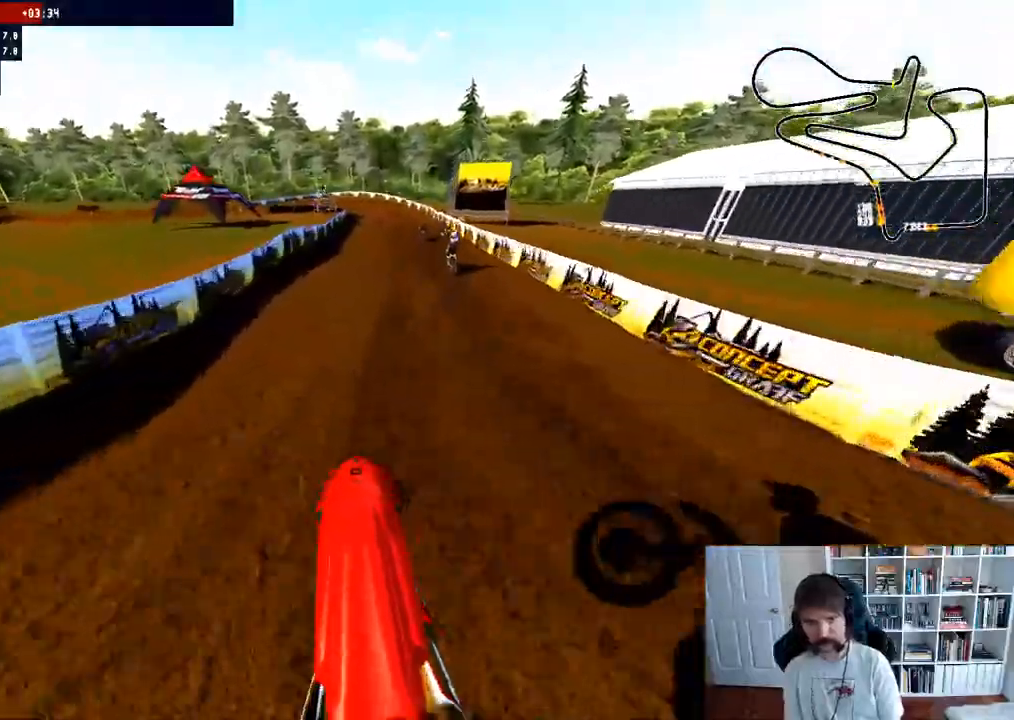
{"buttons": ["R2"], "left_stick": "right", "right_stick": "up", "events": [[17, "R3", "down"], [100, "R3", "up"], [200, "right_stick", "up"], [400, "left_stick", "right"]]}
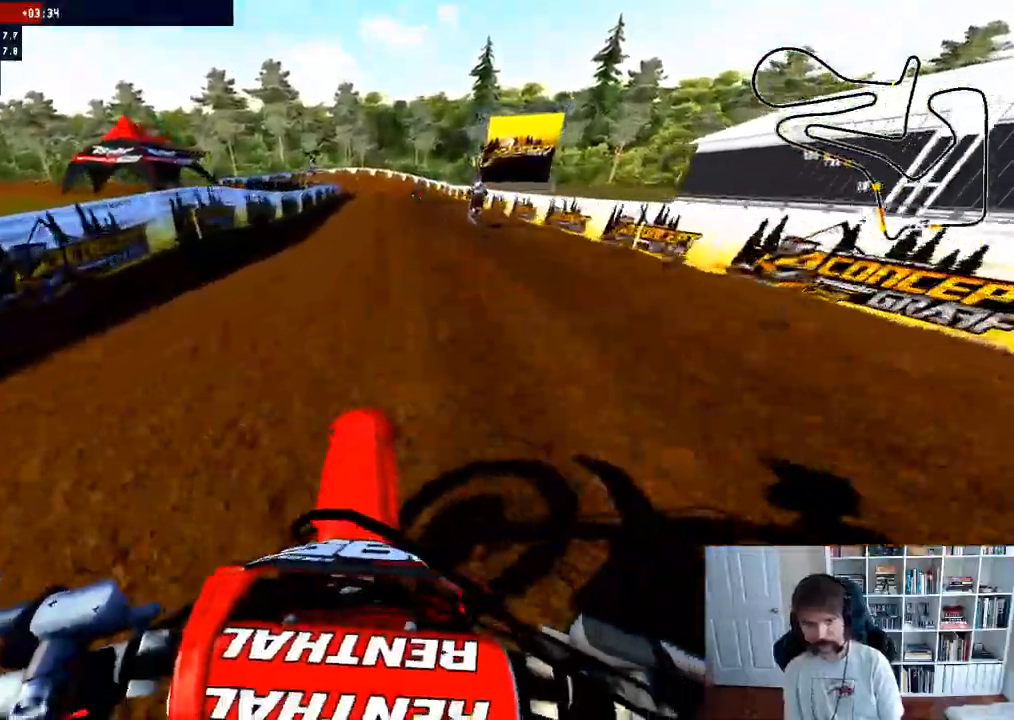
{"buttons": ["R2"], "left_stick": "center", "right_stick": "center", "events": [[50, "left_stick", "center"], [417, "right_stick", "center"]]}
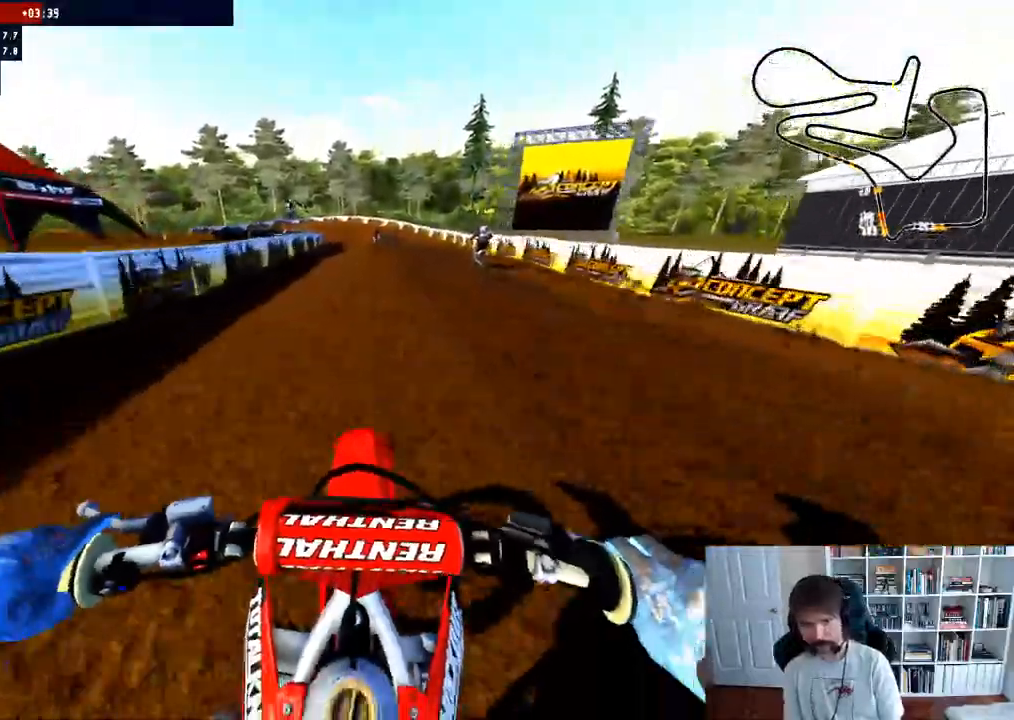
{"buttons": [], "left_stick": "center", "right_stick": "down", "events": [[50, "R3", "down"], [183, "R3", "up"], [250, "R2", "up"], [317, "right_stick", "down"]]}
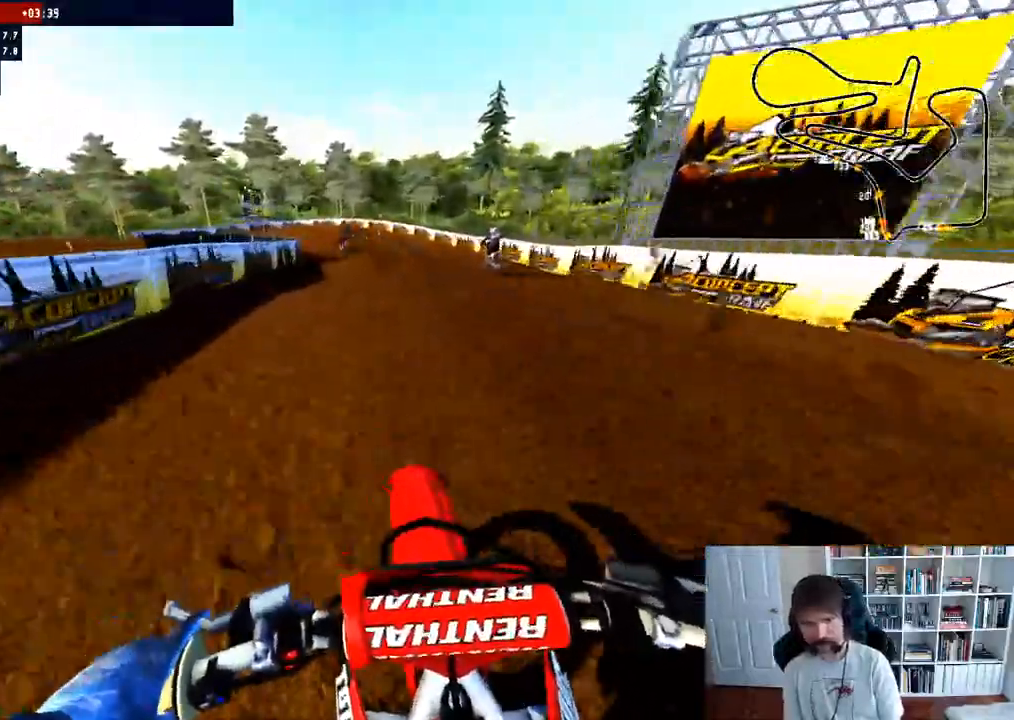
{"buttons": [], "left_stick": "left", "right_stick": "center", "events": [[133, "right_stick", "center"], [350, "left_stick", "left"]]}
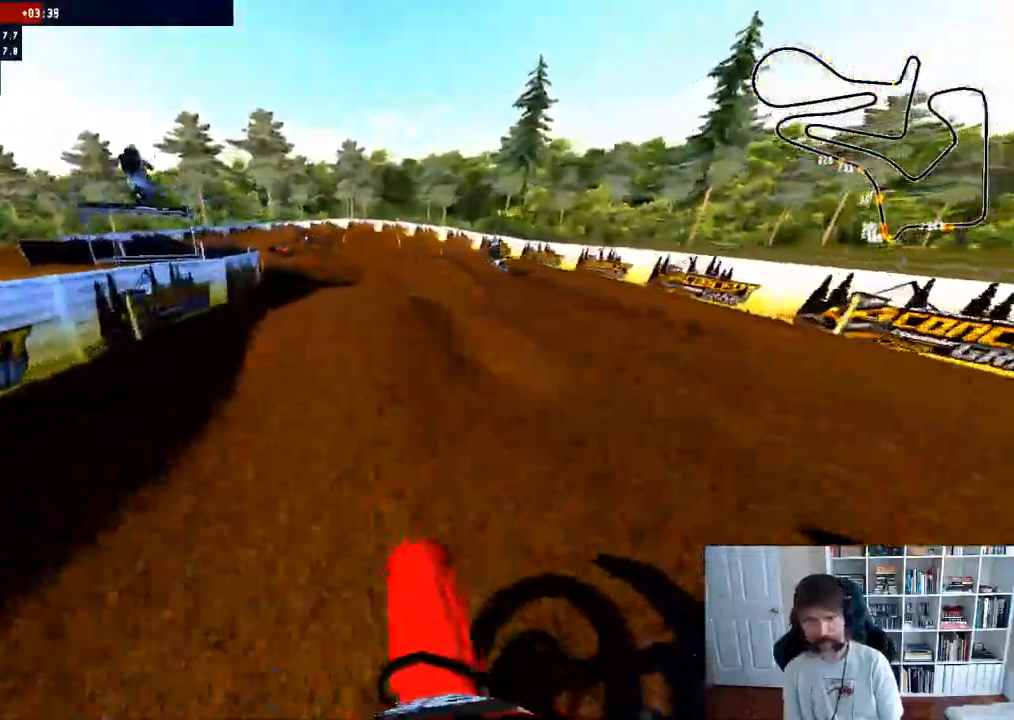
{"buttons": ["R2"], "left_stick": "down", "right_stick": "center", "events": [[67, "left_stick", "center"], [167, "left_stick", "left"], [200, "R2", "down"], [300, "left_stick", "down-left"], [467, "left_stick", "down"]]}
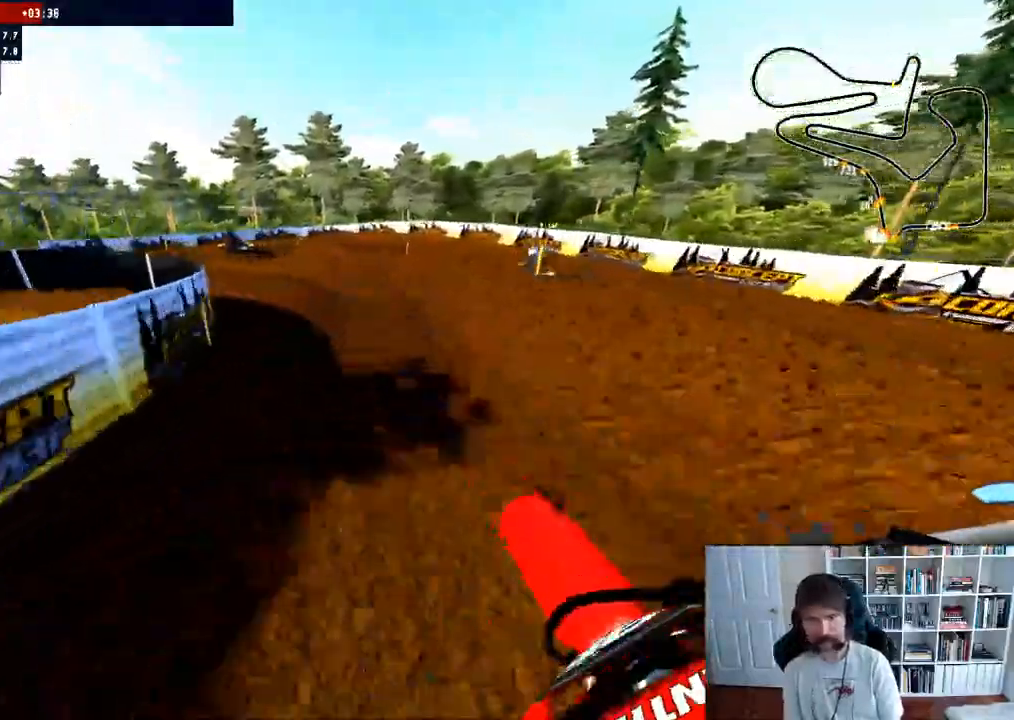
{"buttons": [], "left_stick": "left", "right_stick": "center", "events": [[150, "R2", "up"], [300, "R3", "down"], [383, "R3", "up"], [417, "left_stick", "left"]]}
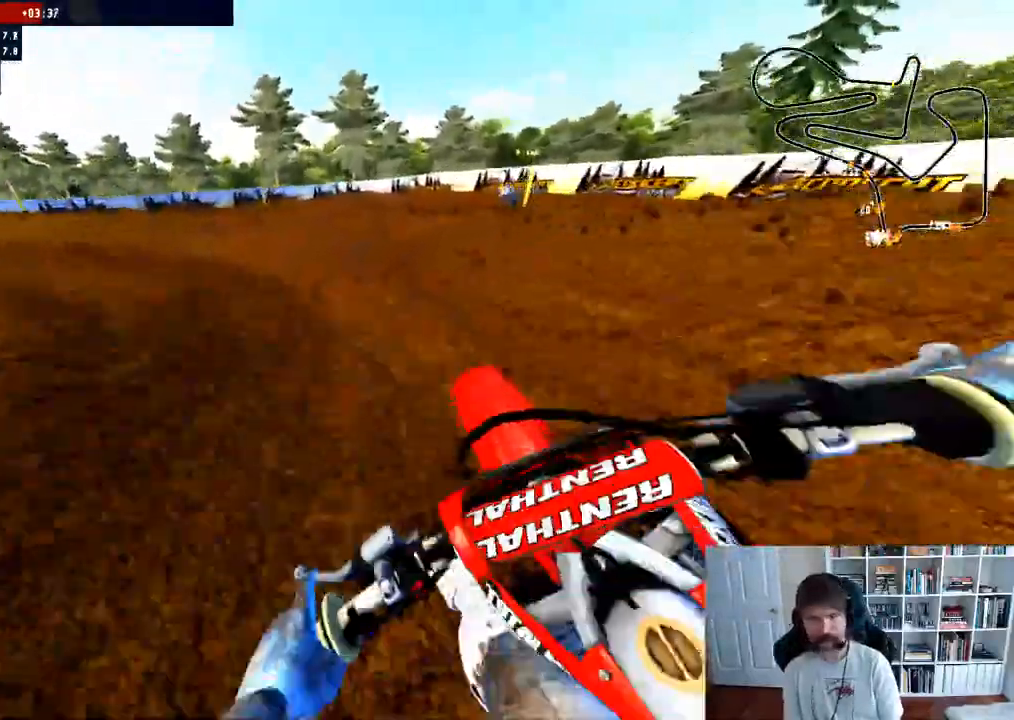
{"buttons": ["R2"], "left_stick": "center", "right_stick": "center", "events": [[383, "R2", "down"], [400, "left_stick", "center"]]}
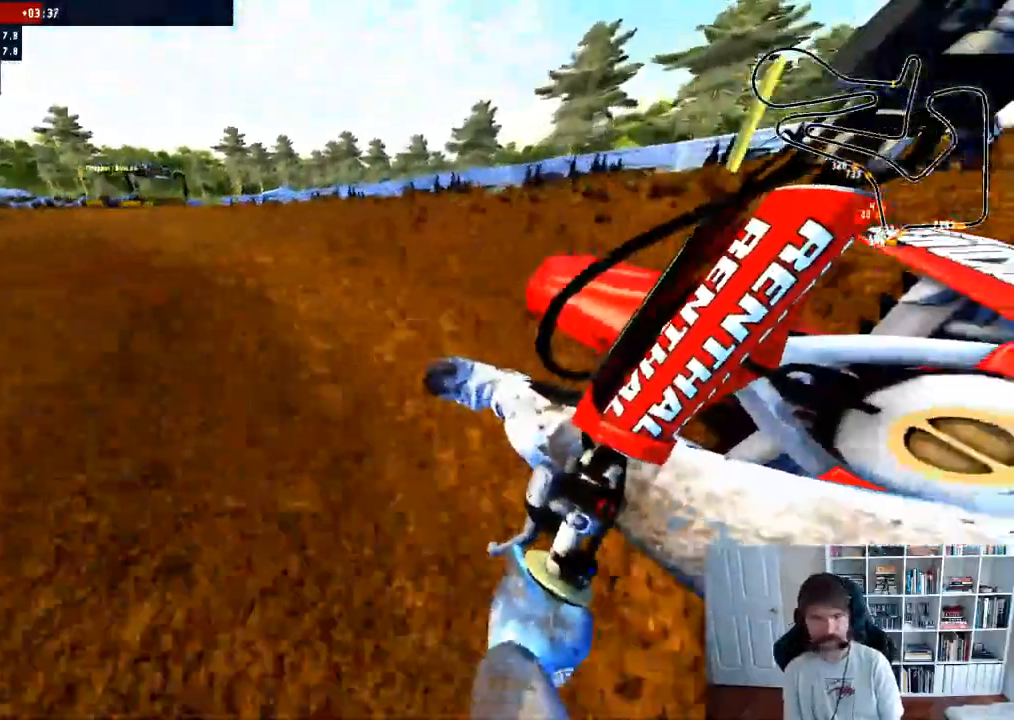
{"buttons": ["R2"], "left_stick": "center", "right_stick": "center", "events": [[100, "left_stick", "left"], [267, "left_stick", "center"]]}
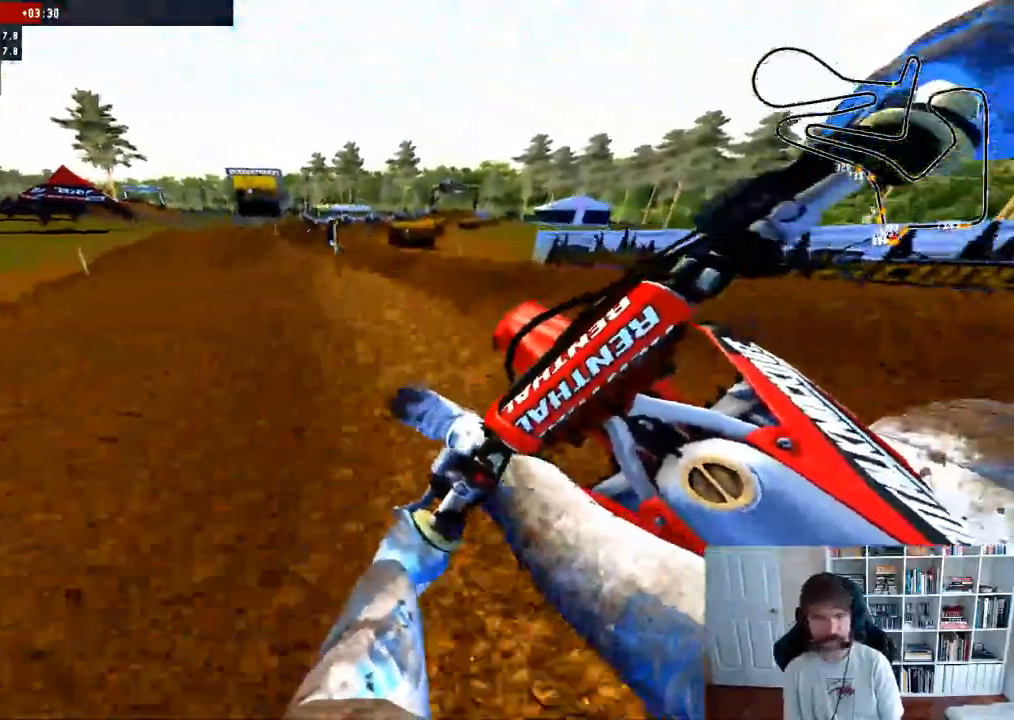
{"buttons": ["R2", "R3"], "left_stick": "right", "right_stick": "up-right", "events": [[483, "R3", "down"], [500, "left_stick", "right"], [500, "right_stick", "up-right"]]}
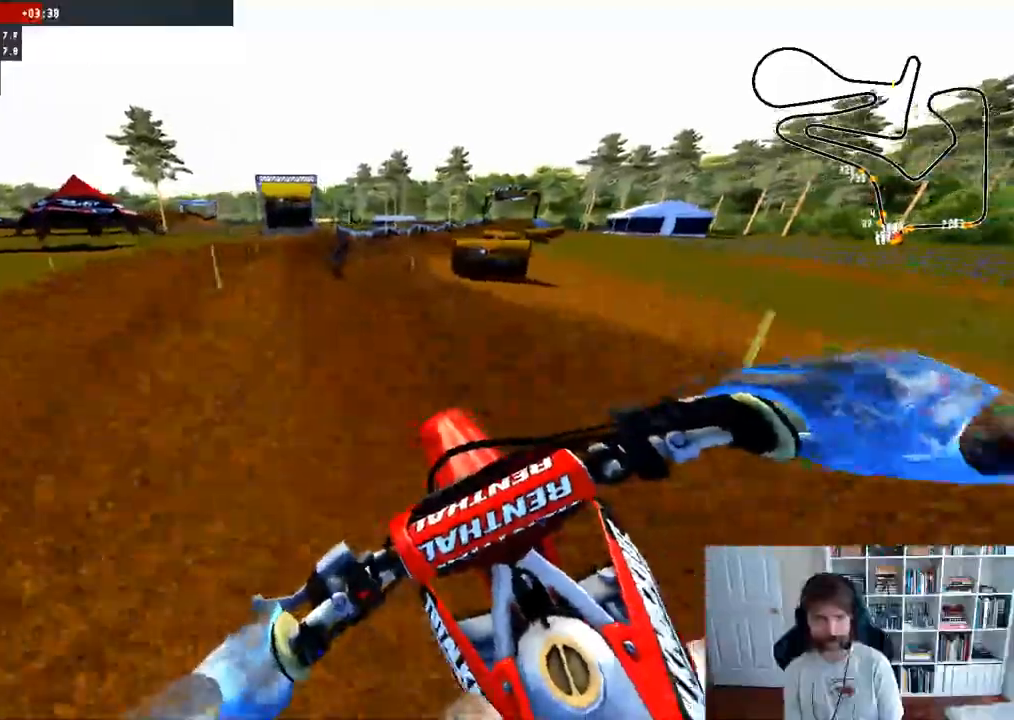
{"buttons": ["R2"], "left_stick": "right", "right_stick": "center", "events": [[83, "R3", "up"], [83, "left_stick", "center"], [100, "right_stick", "center"], [267, "left_stick", "right"]]}
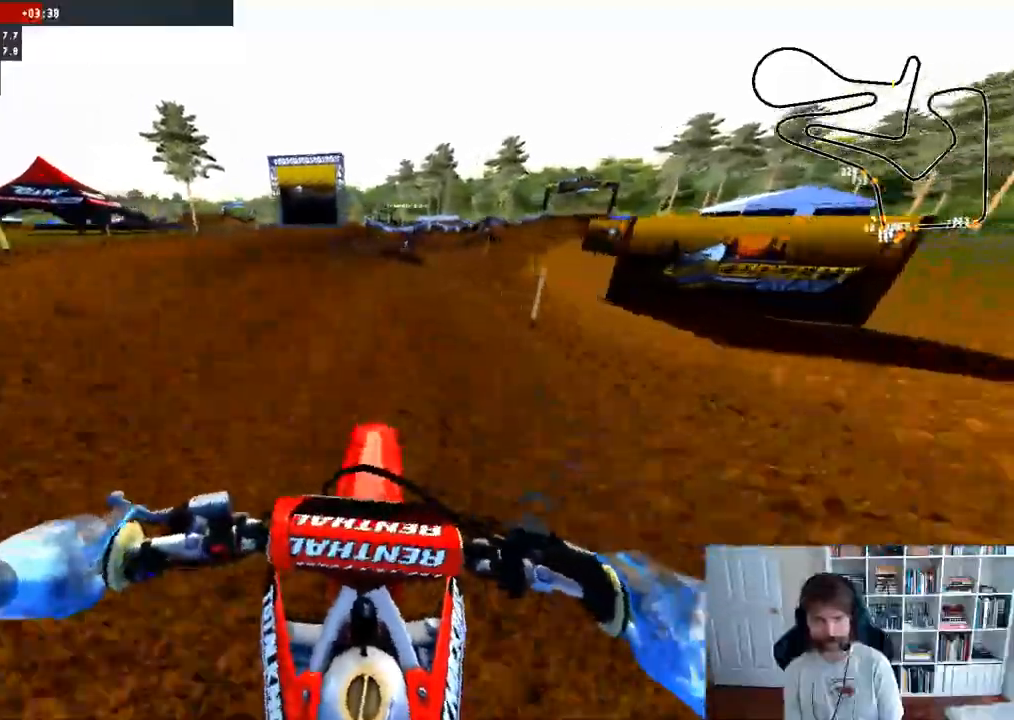
{"buttons": ["R2"], "left_stick": "right", "right_stick": "center", "events": [[133, "R2", "up"], [167, "R3", "down"], [300, "R3", "up"], [333, "R2", "down"]]}
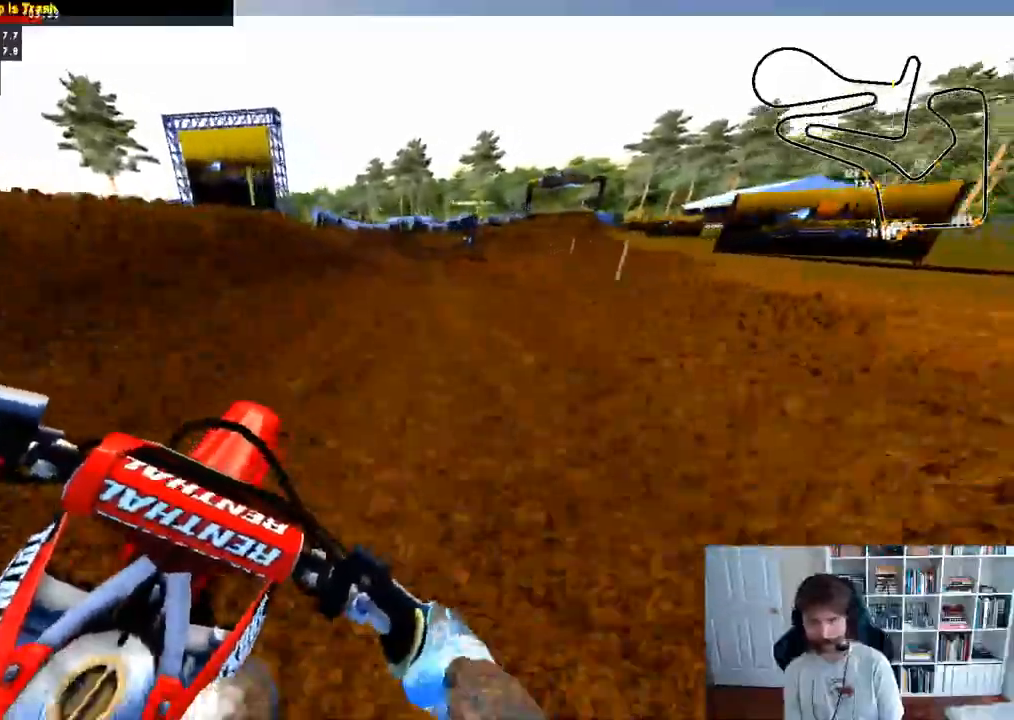
{"buttons": [], "left_stick": "left", "right_stick": "center", "events": [[117, "left_stick", "center"], [367, "R2", "up"], [500, "left_stick", "left"]]}
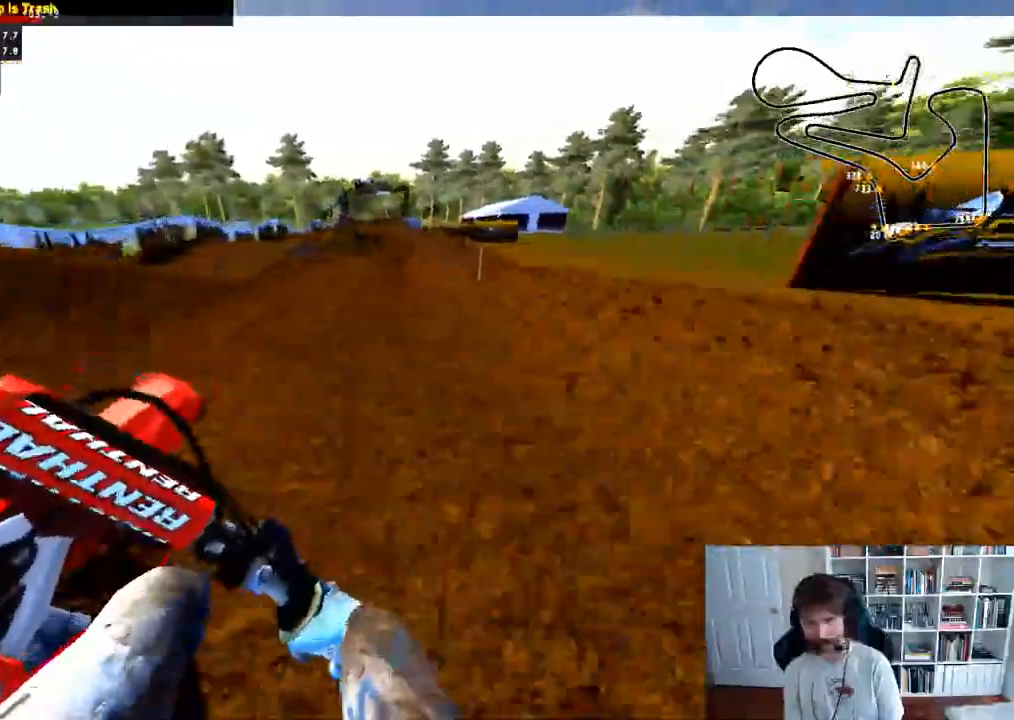
{"buttons": ["R2"], "left_stick": "left", "right_stick": "center"}
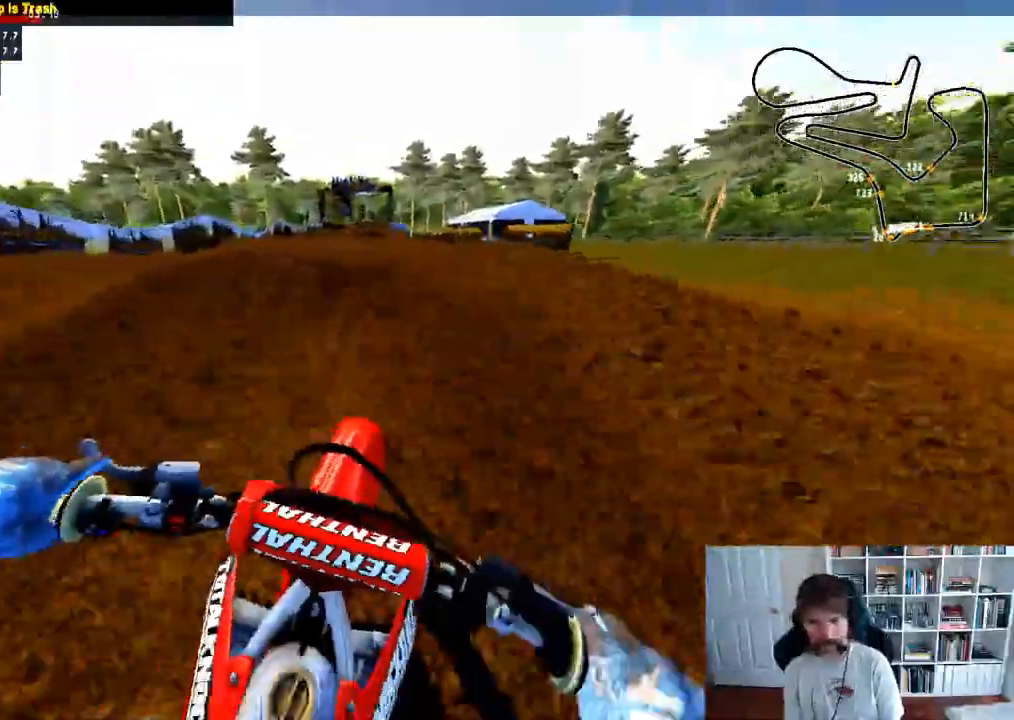
{"buttons": [], "left_stick": "right", "right_stick": "center", "events": [[133, "left_stick", "center"], [233, "R2", "up"], [417, "left_stick", "right"]]}
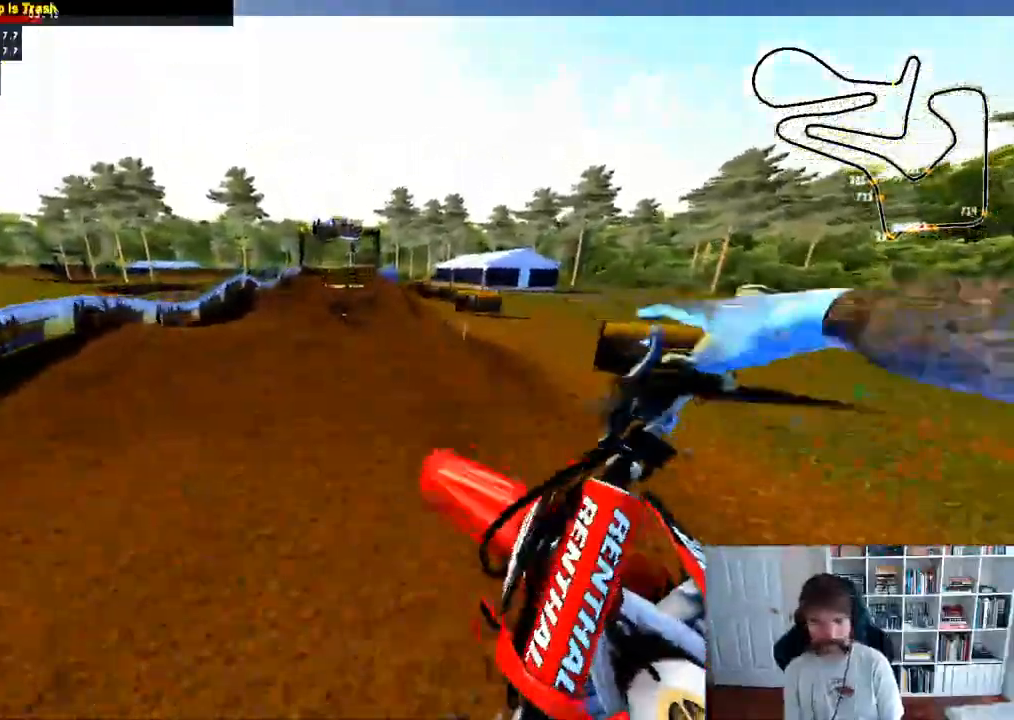
{"buttons": ["R2"], "left_stick": "right", "right_stick": "center", "events": [[333, "R2", "down"]]}